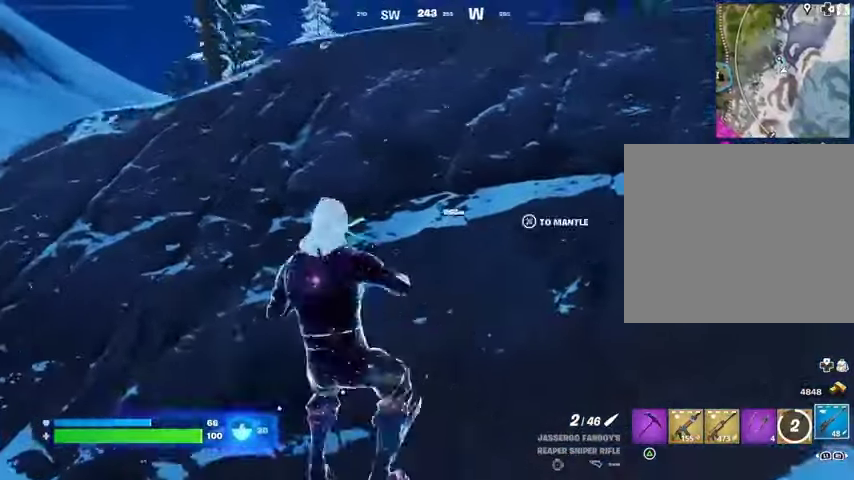
Gameplay with a controller (PlayStation layout); each line is a JSON object with the inputs held at the frame after it. "events" lists button and stick changes between this image and that frame as [ms after this image, input, new state], when the widget could be followed in between.
{"buttons": [], "left_stick": "up-left", "right_stick": "center", "events": []}
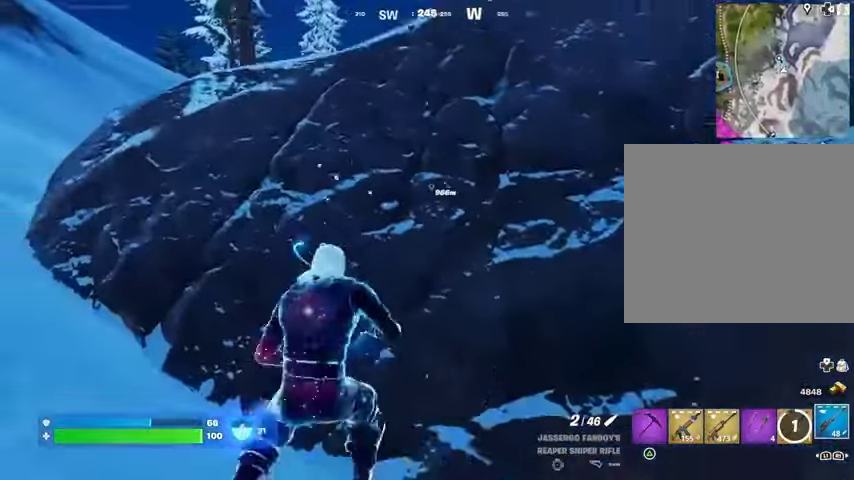
{"buttons": ["R3"], "left_stick": "up-left", "right_stick": "center", "events": [[467, "R3", "down"]]}
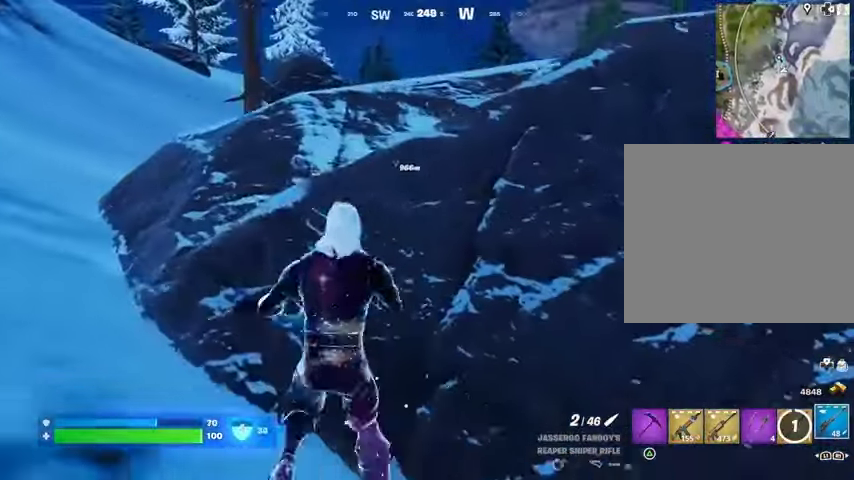
{"buttons": [], "left_stick": "right", "right_stick": "left", "events": [[67, "R3", "up"], [267, "left_stick", "right"], [467, "right_stick", "left"]]}
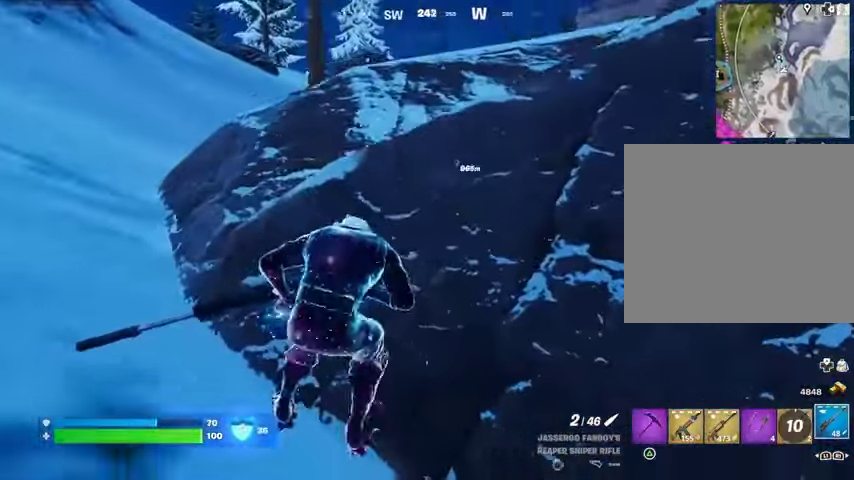
{"buttons": ["R3"], "left_stick": "right", "right_stick": "center", "events": [[33, "right_stick", "center"], [200, "left_stick", "up"], [233, "R3", "down"], [333, "R3", "up"], [333, "left_stick", "right"], [433, "R3", "down"]]}
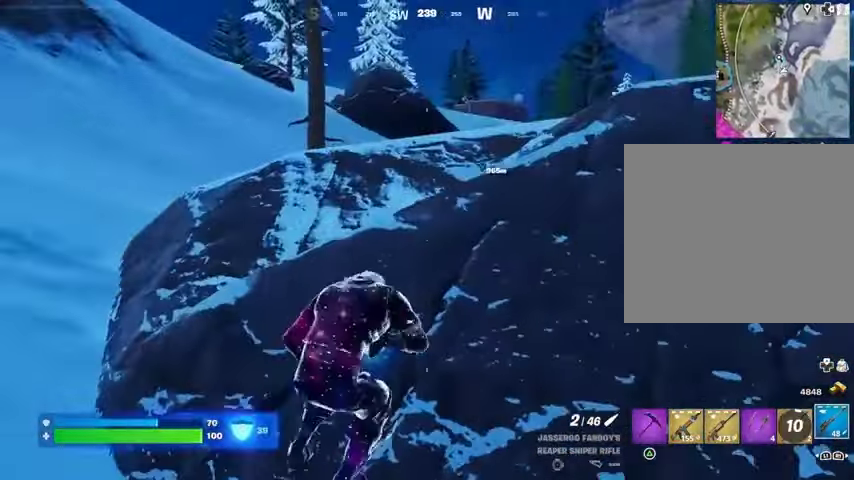
{"buttons": [], "left_stick": "down-right", "right_stick": "center", "events": [[33, "R3", "up"], [133, "R3", "down"], [167, "left_stick", "down-right"], [200, "R3", "up"], [300, "left_stick", "right"], [400, "R3", "down"], [467, "R3", "up"], [500, "left_stick", "down-right"]]}
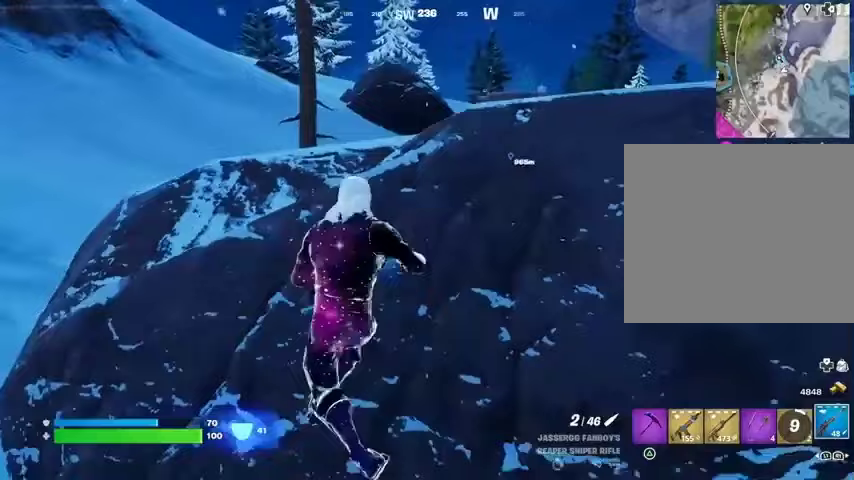
{"buttons": [], "left_stick": "down-right", "right_stick": "center", "events": [[133, "left_stick", "right"], [467, "left_stick", "down-right"]]}
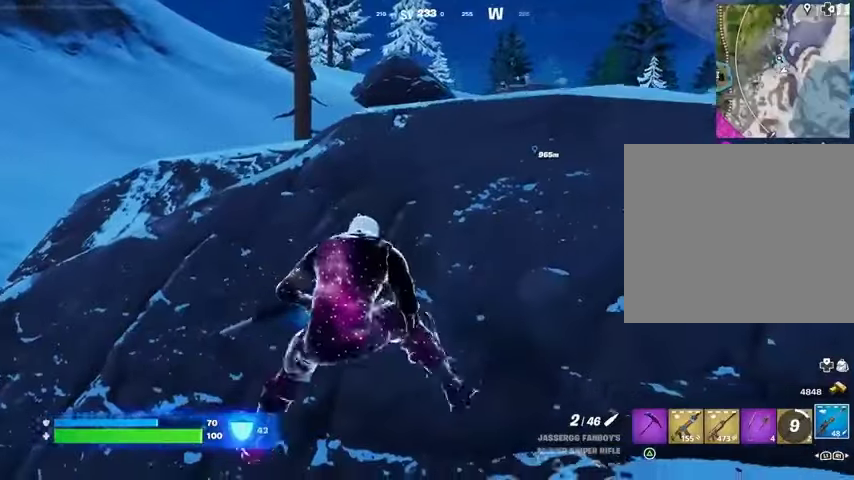
{"buttons": [], "left_stick": "up-left", "right_stick": "center", "events": [[233, "left_stick", "up-right"], [367, "left_stick", "up"], [500, "left_stick", "up-left"]]}
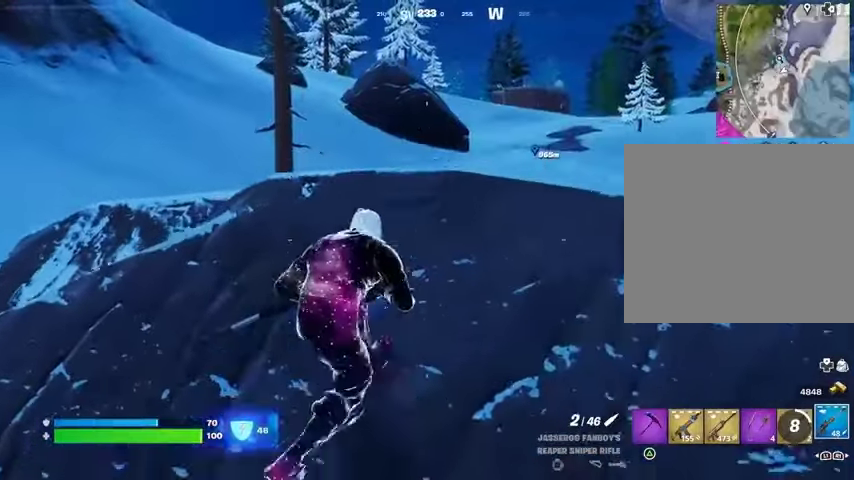
{"buttons": [], "left_stick": "down", "right_stick": "center", "events": [[33, "left_stick", "down-left"], [133, "left_stick", "down-right"], [433, "left_stick", "down"]]}
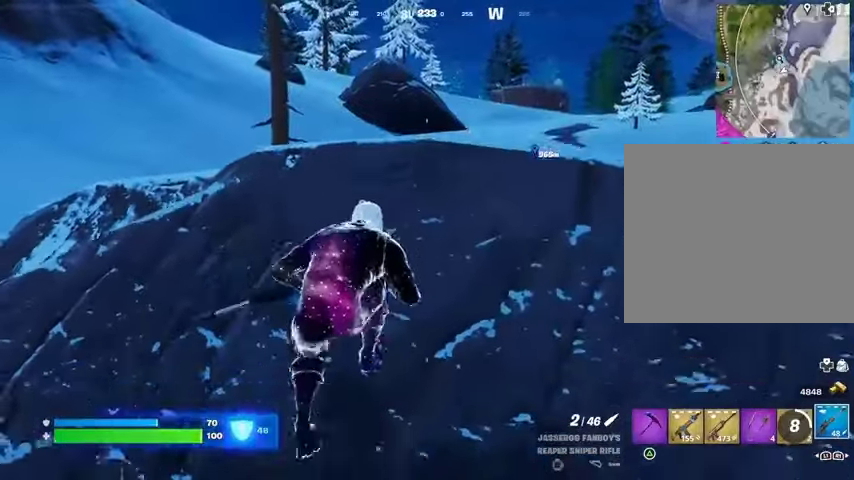
{"buttons": [], "left_stick": "center", "right_stick": "center", "events": [[100, "left_stick", "center"], [167, "left_stick", "up-right"], [233, "left_stick", "right"], [400, "left_stick", "center"]]}
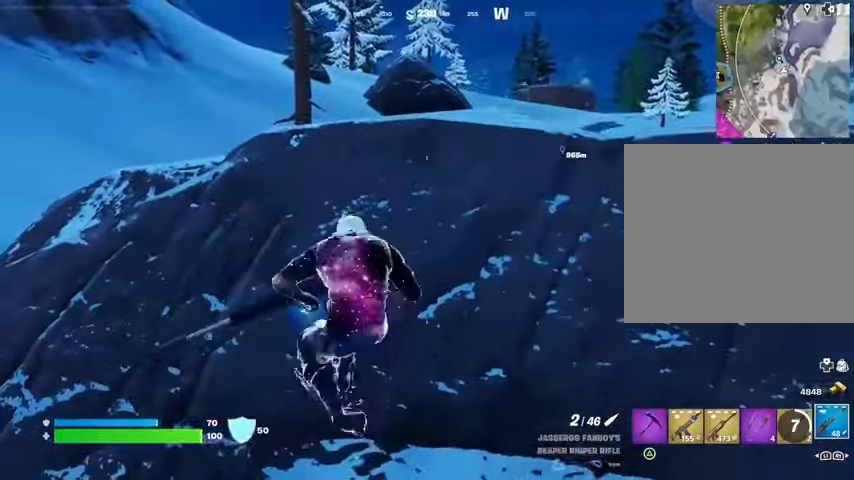
{"buttons": [], "left_stick": "right", "right_stick": "center", "events": [[267, "left_stick", "left"], [400, "left_stick", "center"], [500, "left_stick", "right"]]}
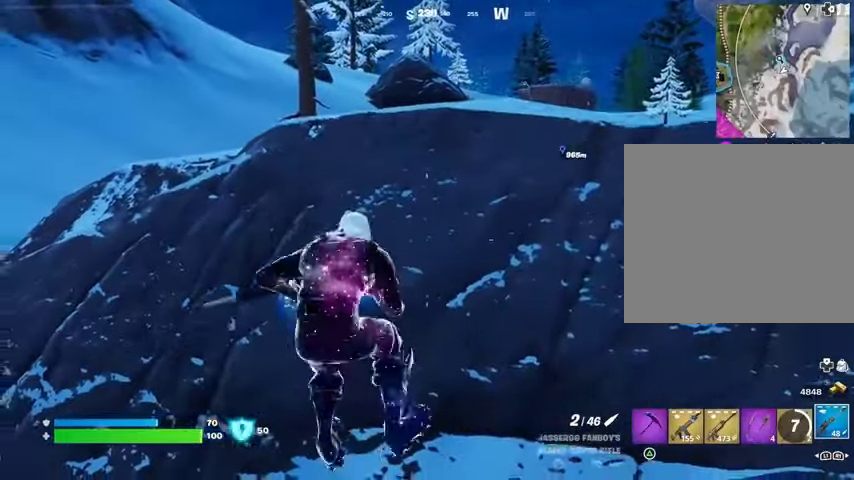
{"buttons": [], "left_stick": "center", "right_stick": "center", "events": [[133, "left_stick", "center"]]}
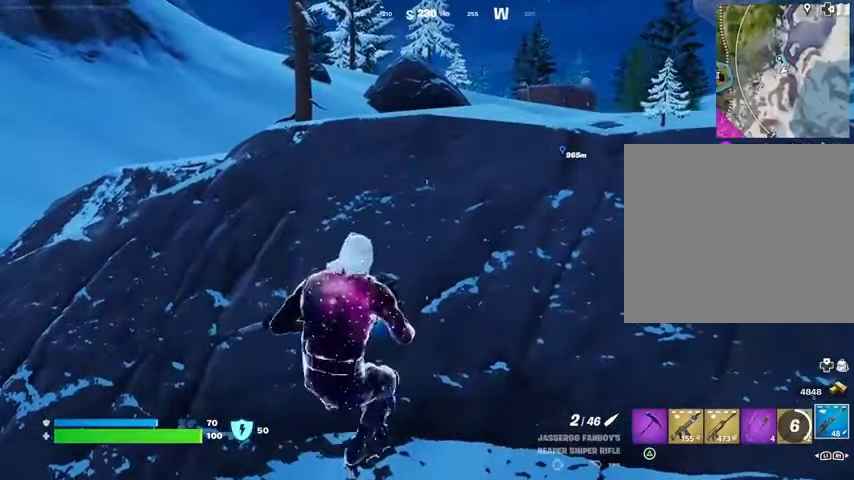
{"buttons": ["L3"], "left_stick": "up-right", "right_stick": "center", "events": [[100, "L1", "down"], [200, "L1", "up"], [233, "right_stick", "right"], [267, "L1", "down"], [300, "right_stick", "center"], [333, "L1", "up"], [333, "R3", "down"], [367, "left_stick", "up-right"], [400, "R3", "up"], [467, "L3", "down"]]}
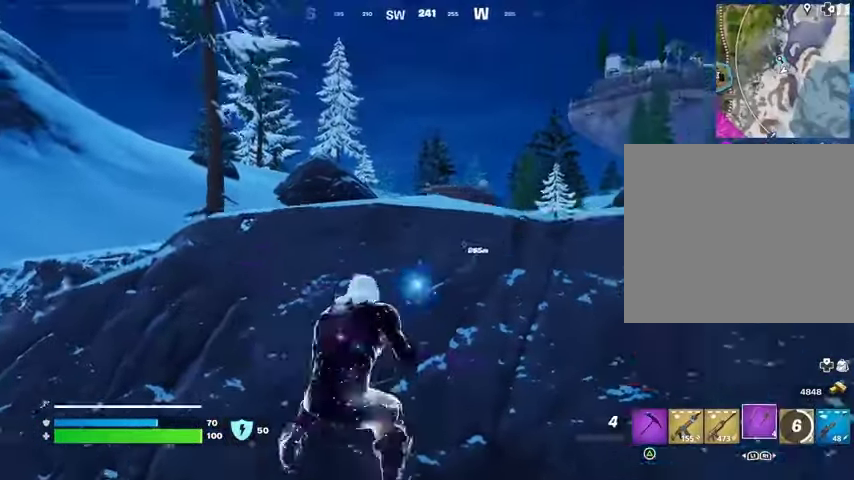
{"buttons": [], "left_stick": "up-right", "right_stick": "center", "events": [[33, "CROSS", "down"], [100, "CROSS", "up"], [100, "L3", "up"], [367, "L2", "down"], [467, "L2", "up"]]}
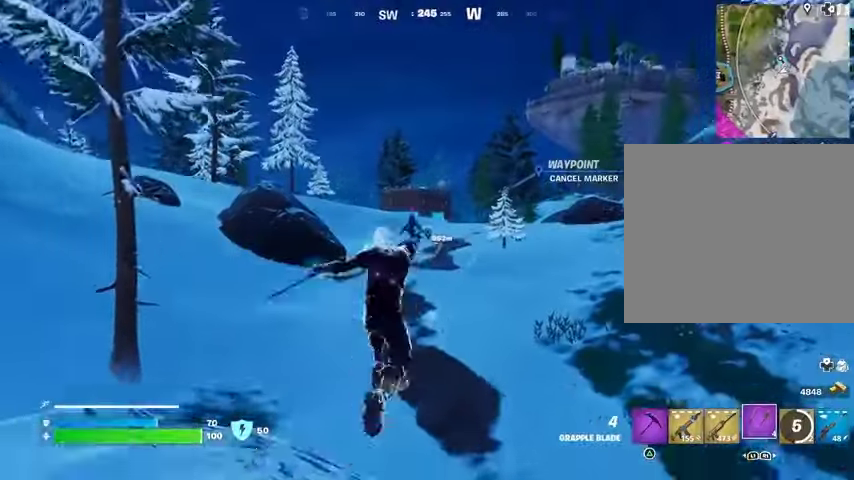
{"buttons": [], "left_stick": "right", "right_stick": "left", "events": [[300, "left_stick", "right"], [467, "right_stick", "left"]]}
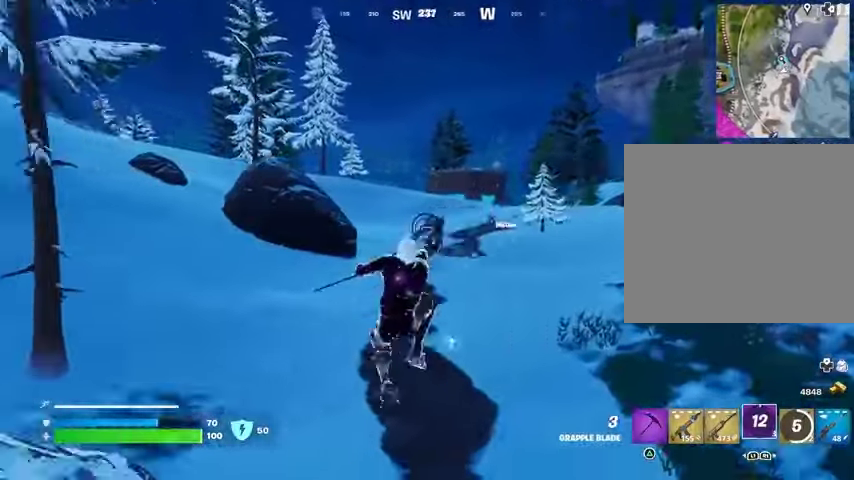
{"buttons": [], "left_stick": "right", "right_stick": "center", "events": [[100, "right_stick", "center"]]}
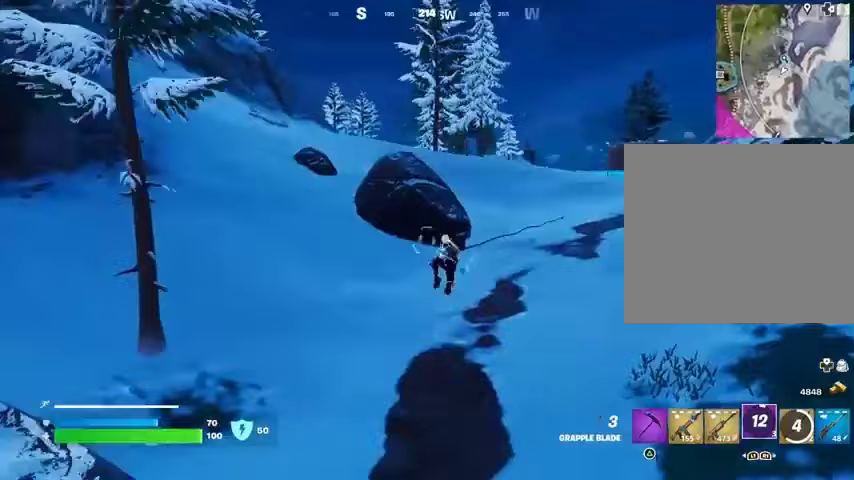
{"buttons": ["R3"], "left_stick": "right", "right_stick": "center", "events": [[500, "R3", "down"]]}
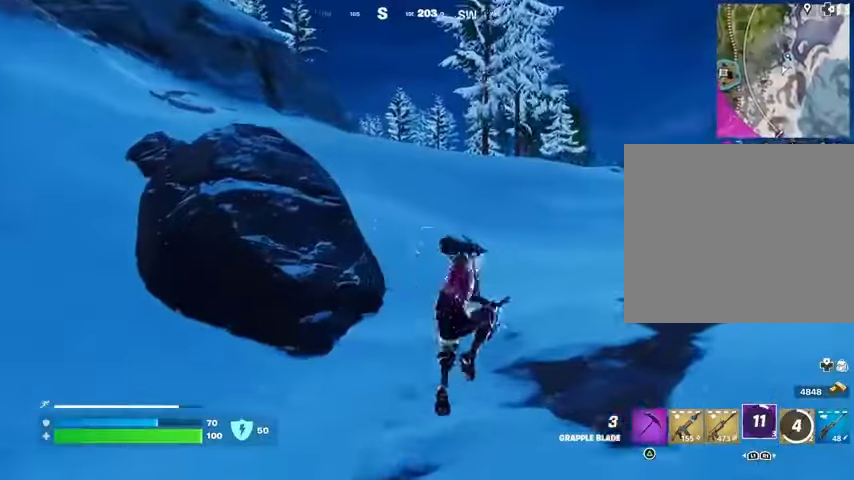
{"buttons": [], "left_stick": "right", "right_stick": "right", "events": [[67, "R3", "up"], [100, "right_stick", "left"], [200, "R1", "down"], [267, "R1", "up"], [333, "R1", "down"], [433, "R1", "up"], [433, "right_stick", "center"], [500, "right_stick", "right"]]}
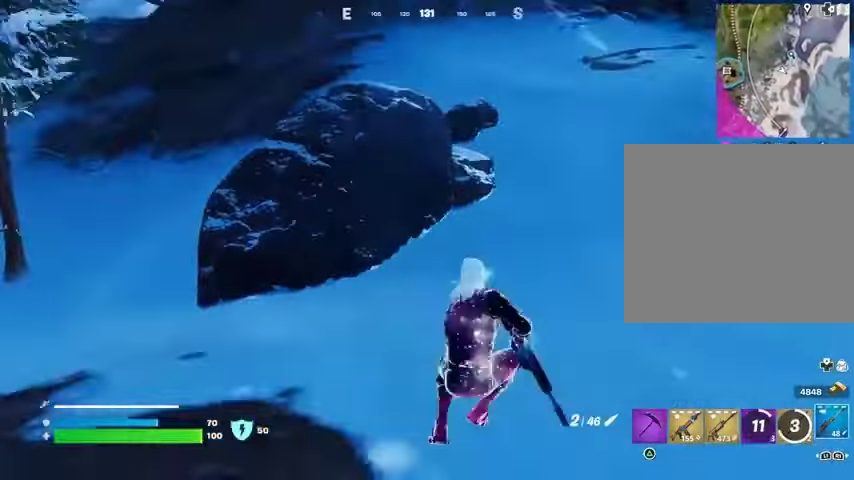
{"buttons": [], "left_stick": "up-right", "right_stick": "right", "events": [[100, "right_stick", "center"], [333, "right_stick", "right"], [367, "left_stick", "up-right"], [433, "L3", "down"], [500, "L3", "up"]]}
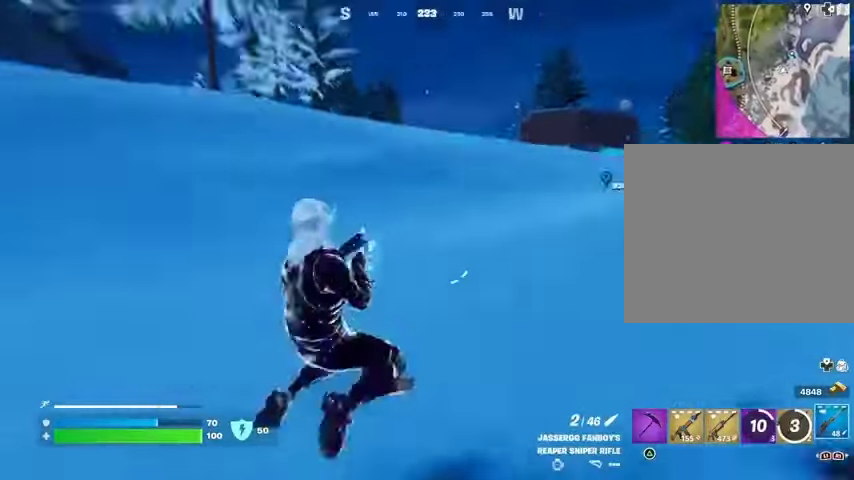
{"buttons": [], "left_stick": "up-right", "right_stick": "center", "events": [[67, "right_stick", "center"], [167, "CROSS", "down"], [233, "CROSS", "up"], [233, "right_stick", "left"], [367, "right_stick", "center"]]}
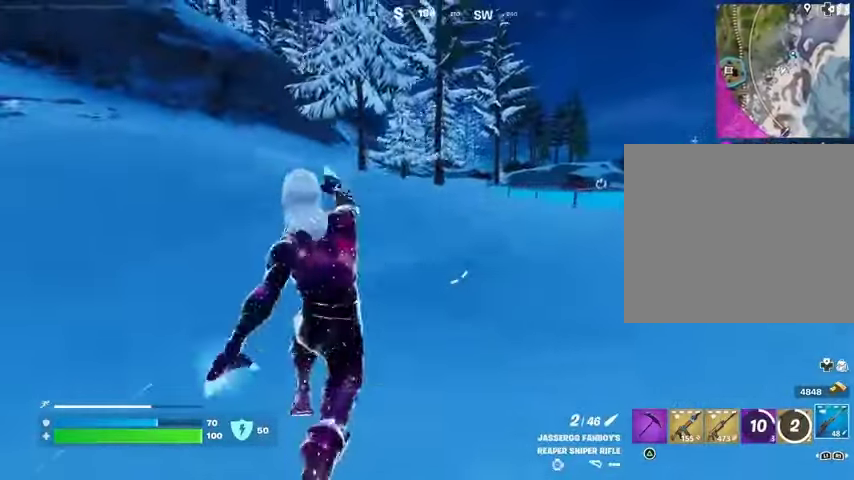
{"buttons": [], "left_stick": "up-right", "right_stick": "center", "events": []}
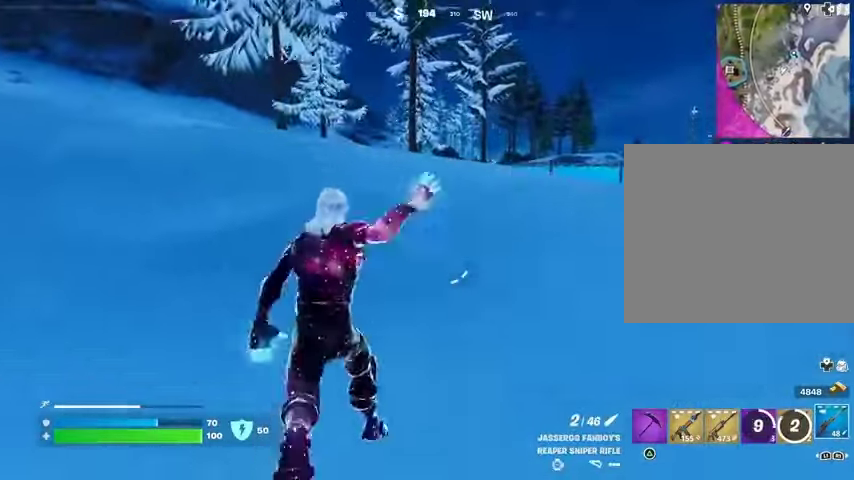
{"buttons": [], "left_stick": "up-right", "right_stick": "center", "events": [[67, "CROSS", "down"], [133, "CROSS", "up"]]}
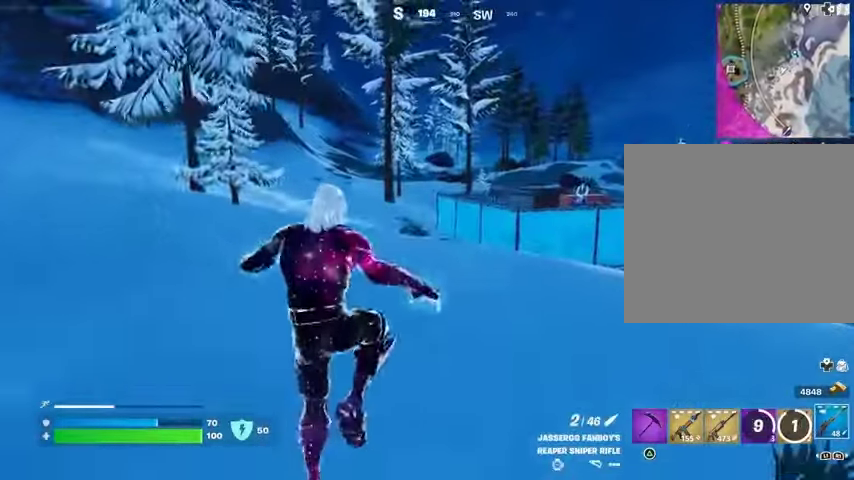
{"buttons": [], "left_stick": "up-right", "right_stick": "center", "events": []}
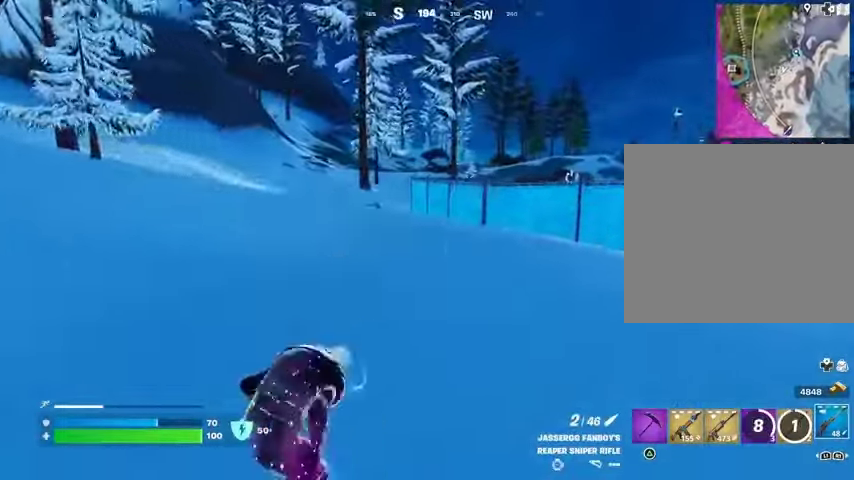
{"buttons": [], "left_stick": "up", "right_stick": "center", "events": [[100, "right_stick", "right"], [167, "left_stick", "up"], [200, "right_stick", "center"], [400, "CROSS", "down"], [500, "CROSS", "up"]]}
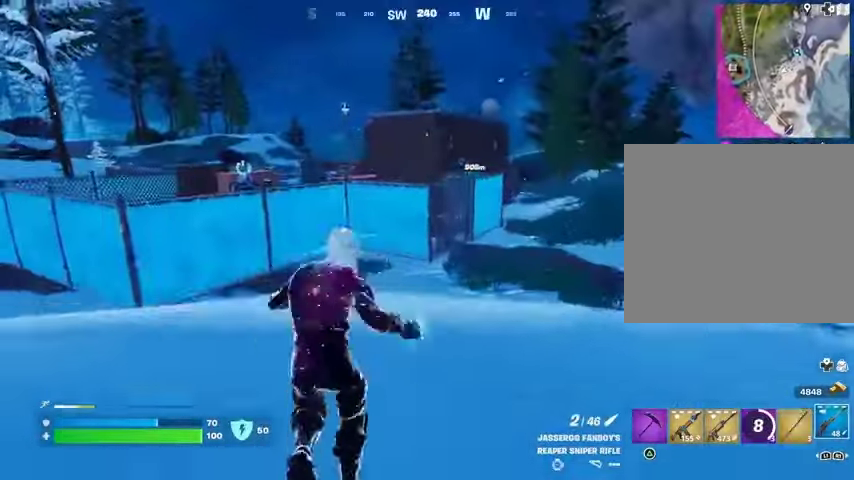
{"buttons": [], "left_stick": "up", "right_stick": "center", "events": [[200, "right_stick", "left"], [300, "right_stick", "center"]]}
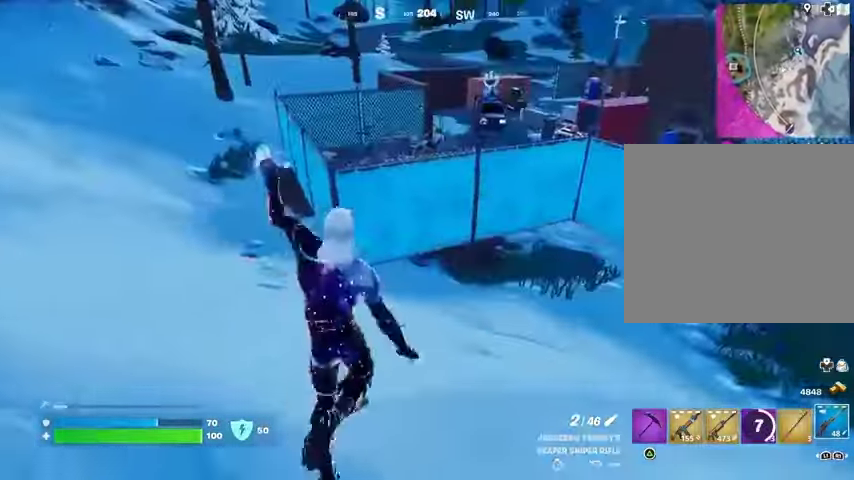
{"buttons": ["CROSS", "L1"], "left_stick": "up", "right_stick": "right", "events": [[67, "left_stick", "up-right"], [133, "right_stick", "left"], [333, "right_stick", "right"], [467, "CROSS", "down"], [467, "L1", "down"], [500, "left_stick", "up"]]}
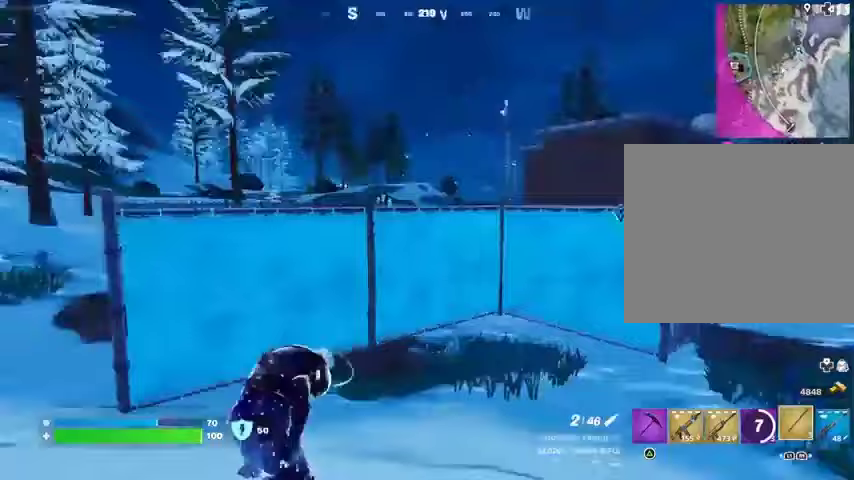
{"buttons": [], "left_stick": "up", "right_stick": "center", "events": [[33, "CROSS", "up"], [33, "right_stick", "center"], [67, "L1", "up"], [233, "right_stick", "up-right"], [267, "L2", "down"], [333, "right_stick", "center"], [400, "L2", "up"]]}
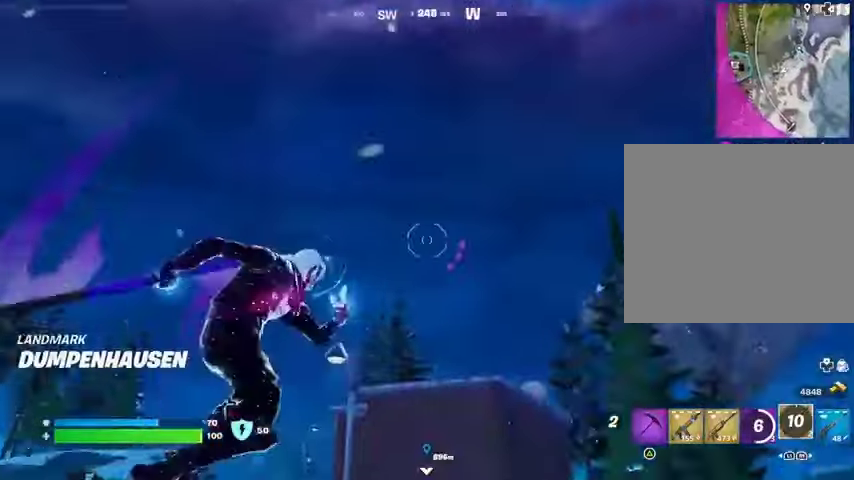
{"buttons": [], "left_stick": "right", "right_stick": "down", "events": [[33, "right_stick", "up-left"], [167, "right_stick", "center"], [300, "right_stick", "down"], [333, "left_stick", "up-right"], [467, "left_stick", "right"]]}
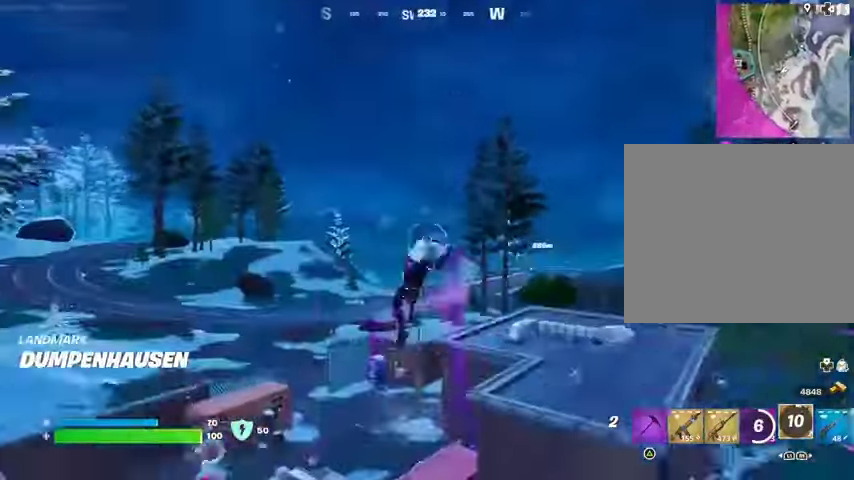
{"buttons": [], "left_stick": "right", "right_stick": "center", "events": [[100, "right_stick", "center"]]}
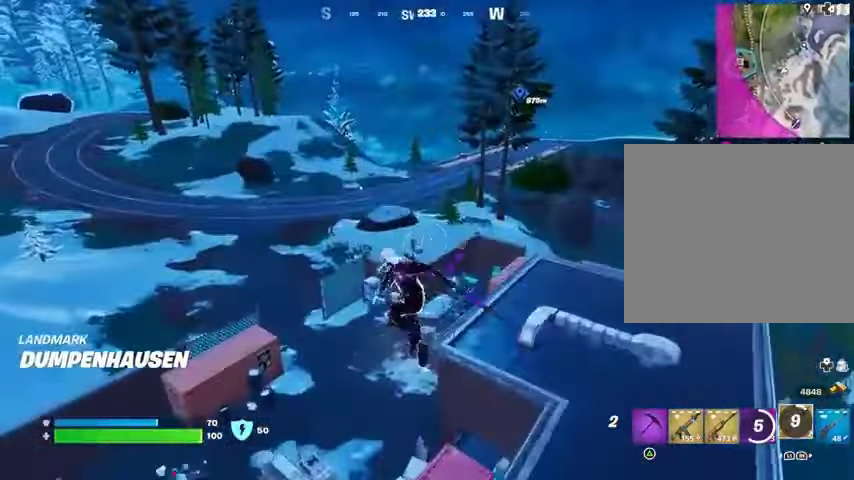
{"buttons": [], "left_stick": "right", "right_stick": "left", "events": [[133, "right_stick", "right"], [233, "R1", "down"], [233, "right_stick", "center"], [300, "right_stick", "left"], [333, "R1", "up"]]}